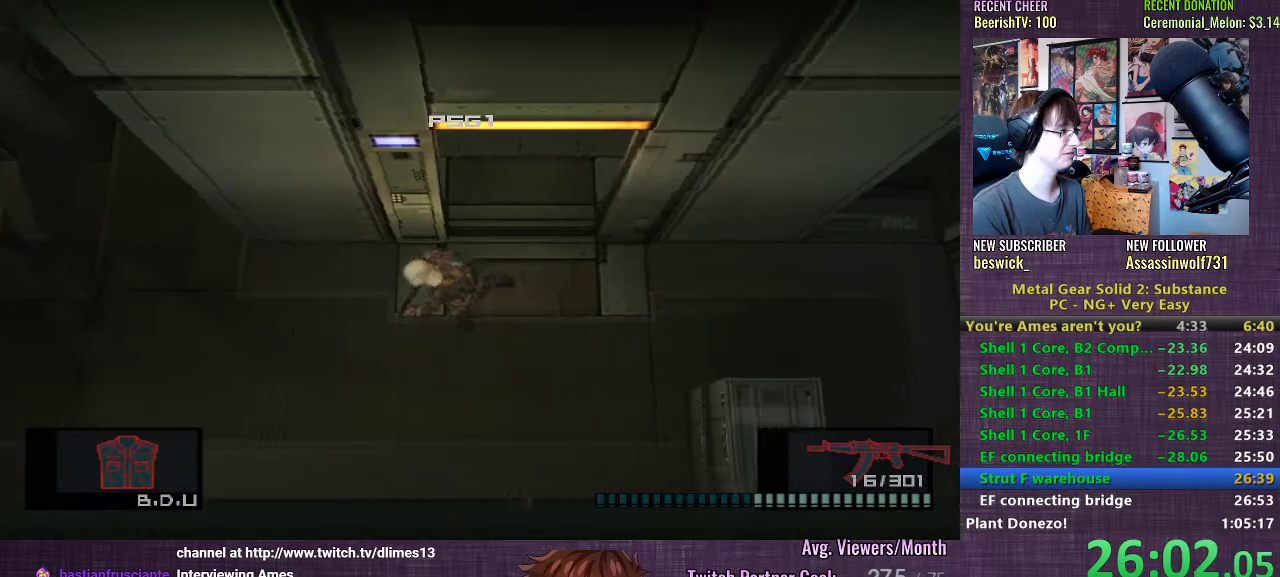
Gameplay with a controller (PlayStation layout); each line is a JSON object with the inputs held at the frame after it. "events" lists button and stick changes between this image and that frame as [ms after this image, input, new state], when the widget could be followed in between. Not read: L3.
{"buttons": [], "left_stick": "left", "right_stick": "center", "events": []}
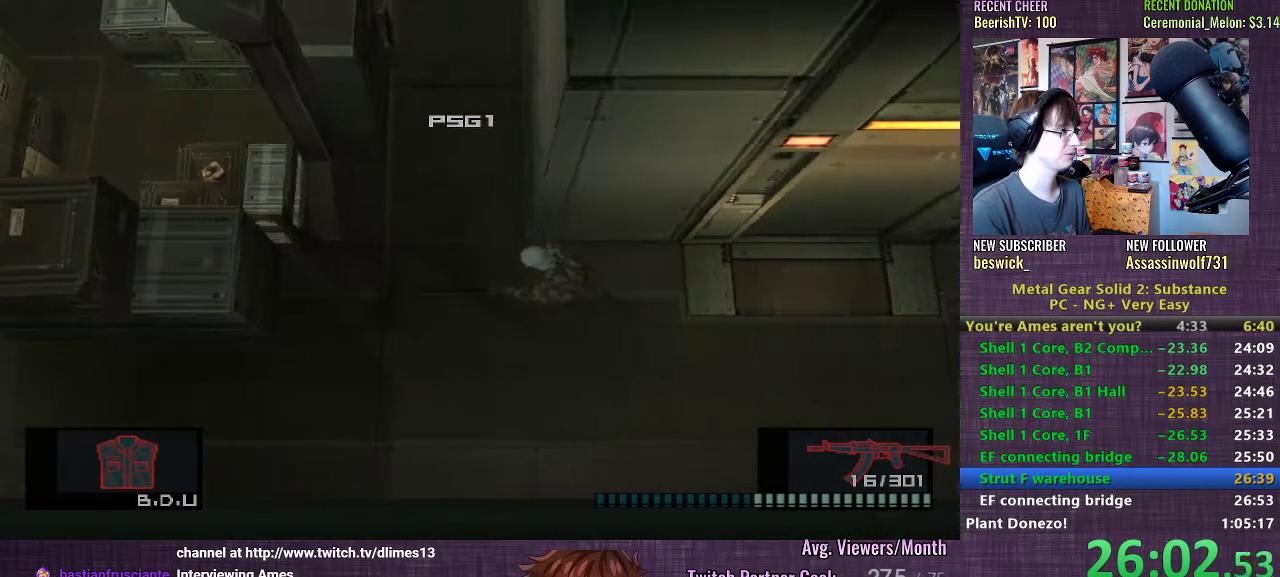
{"buttons": [], "left_stick": "up", "right_stick": "center", "events": [[100, "left_stick", "up"], [383, "CROSS", "down"], [450, "CROSS", "up"]]}
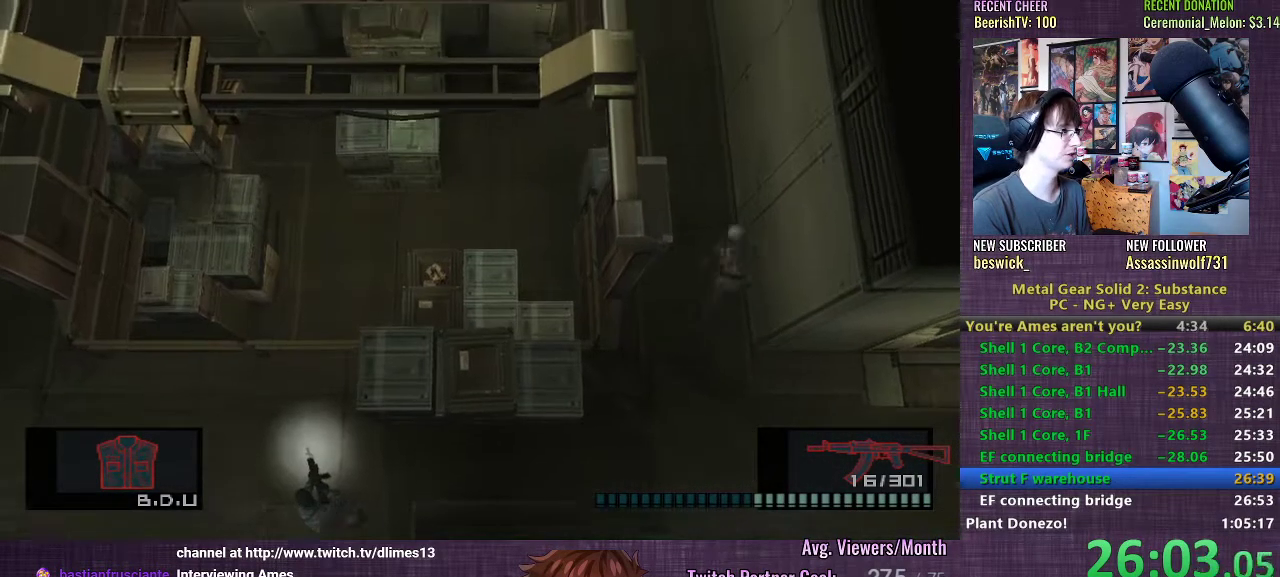
{"buttons": [], "left_stick": "up", "right_stick": "center", "events": [[17, "CROSS", "down"], [67, "CROSS", "up"], [133, "CROSS", "down"], [150, "left_stick", "center"], [183, "CROSS", "up"], [333, "left_stick", "up"]]}
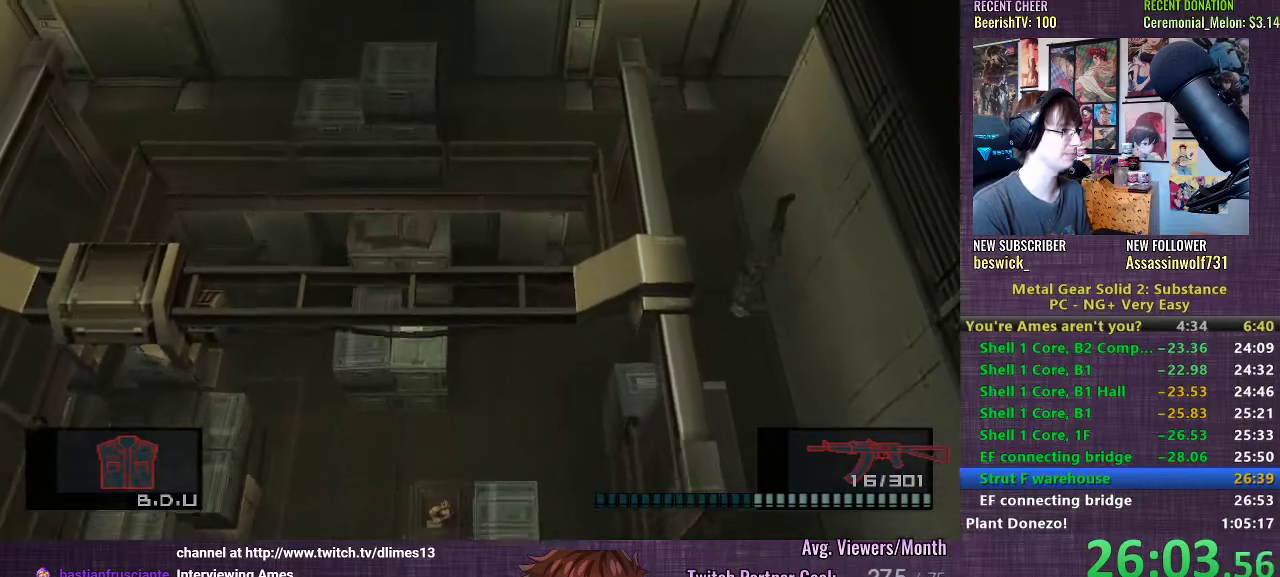
{"buttons": [], "left_stick": "up", "right_stick": "center", "events": []}
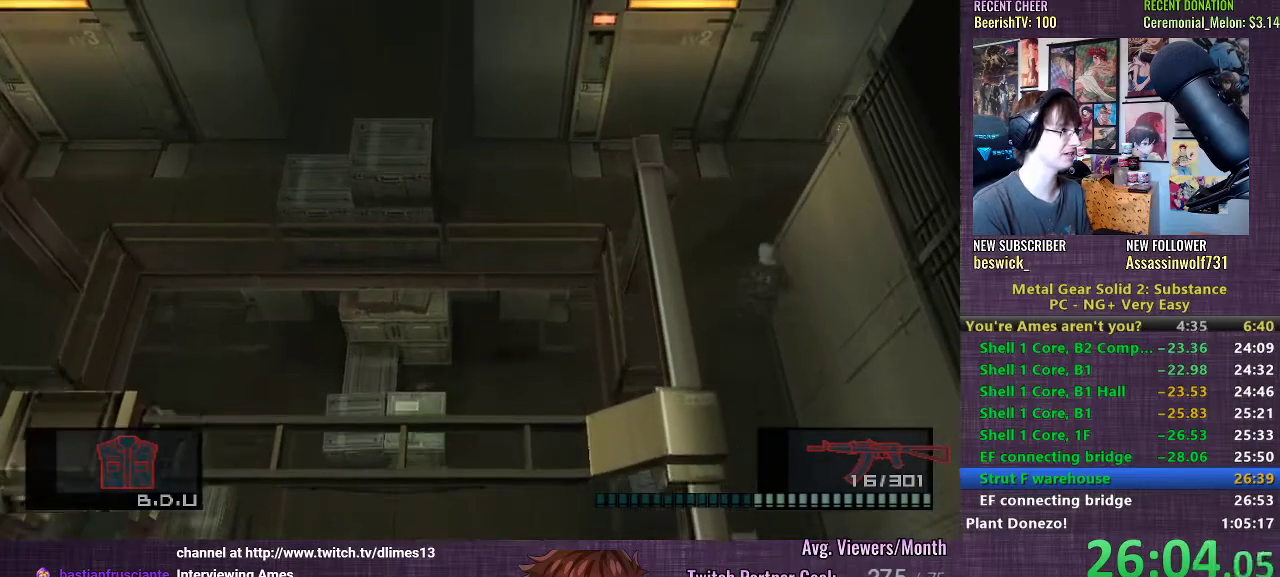
{"buttons": ["CROSS"], "left_stick": "up-left", "right_stick": "center", "events": [[250, "left_stick", "up-left"], [500, "CROSS", "down"]]}
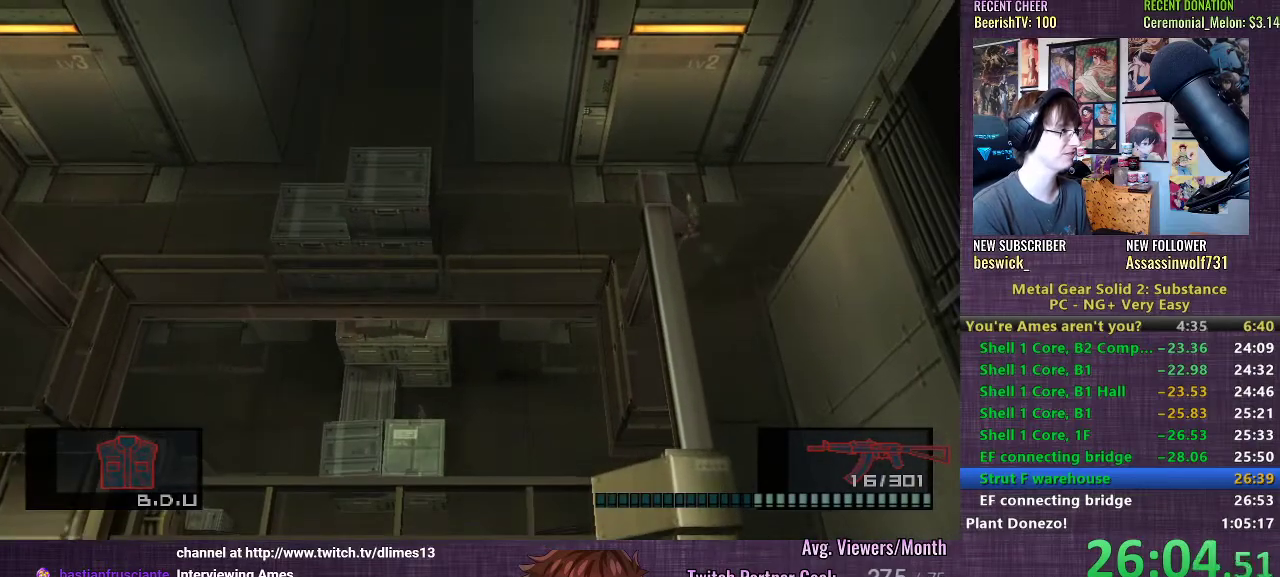
{"buttons": [], "left_stick": "up-left", "right_stick": "center", "events": [[67, "CROSS", "up"], [133, "CROSS", "down"], [183, "CROSS", "up"], [250, "CROSS", "down"], [300, "CROSS", "up"]]}
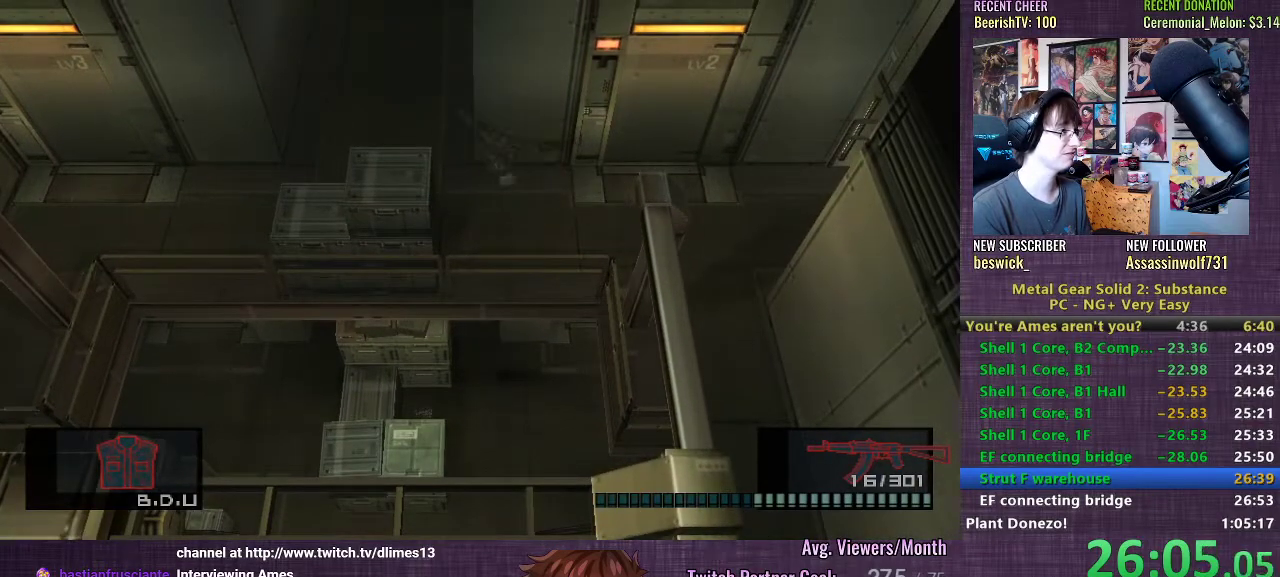
{"buttons": [], "left_stick": "up", "right_stick": "center", "events": [[200, "left_stick", "up"]]}
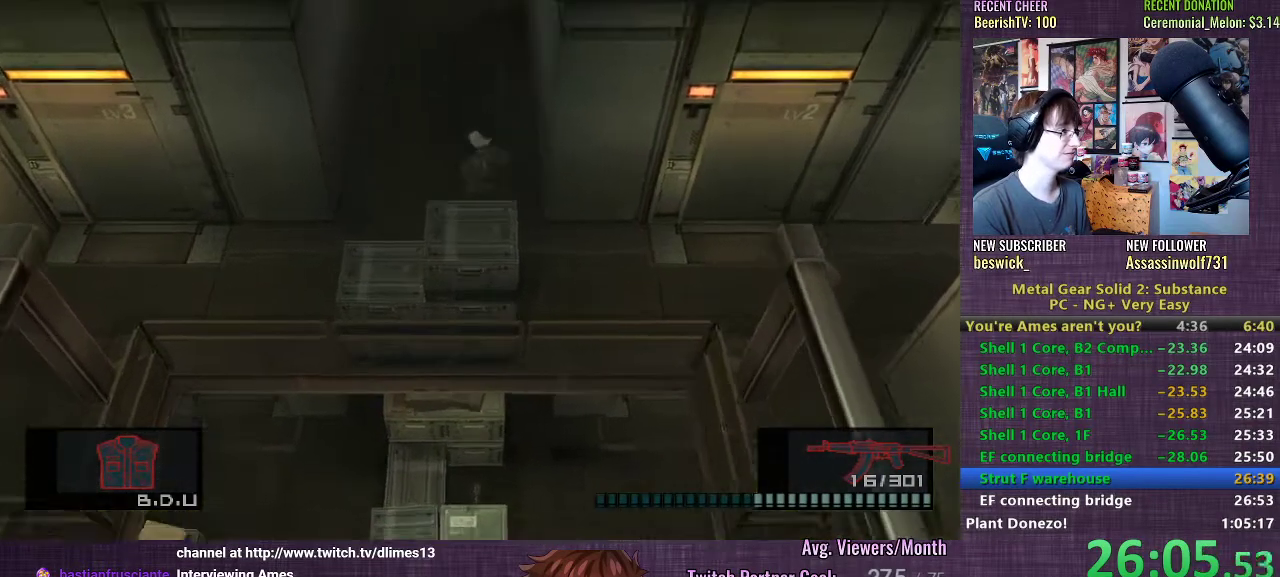
{"buttons": [], "left_stick": "up", "right_stick": "center", "events": [[283, "CROSS", "down"], [350, "CROSS", "up"], [400, "CROSS", "down"], [467, "CROSS", "up"]]}
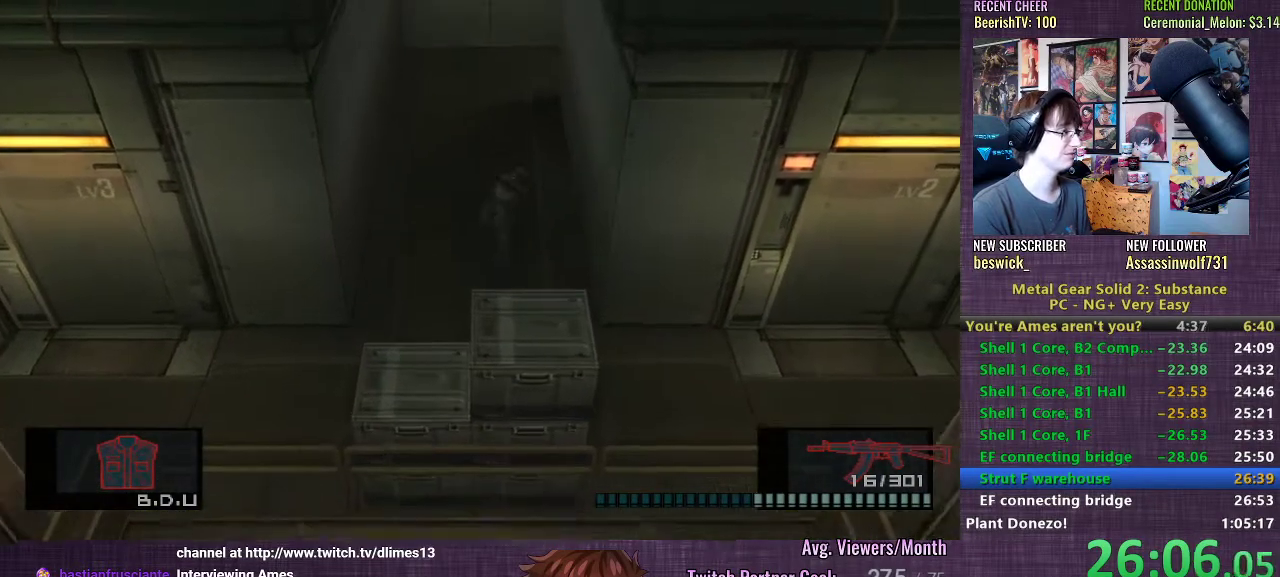
{"buttons": [], "left_stick": "up", "right_stick": "center", "events": [[17, "CROSS", "down"], [83, "CROSS", "up"]]}
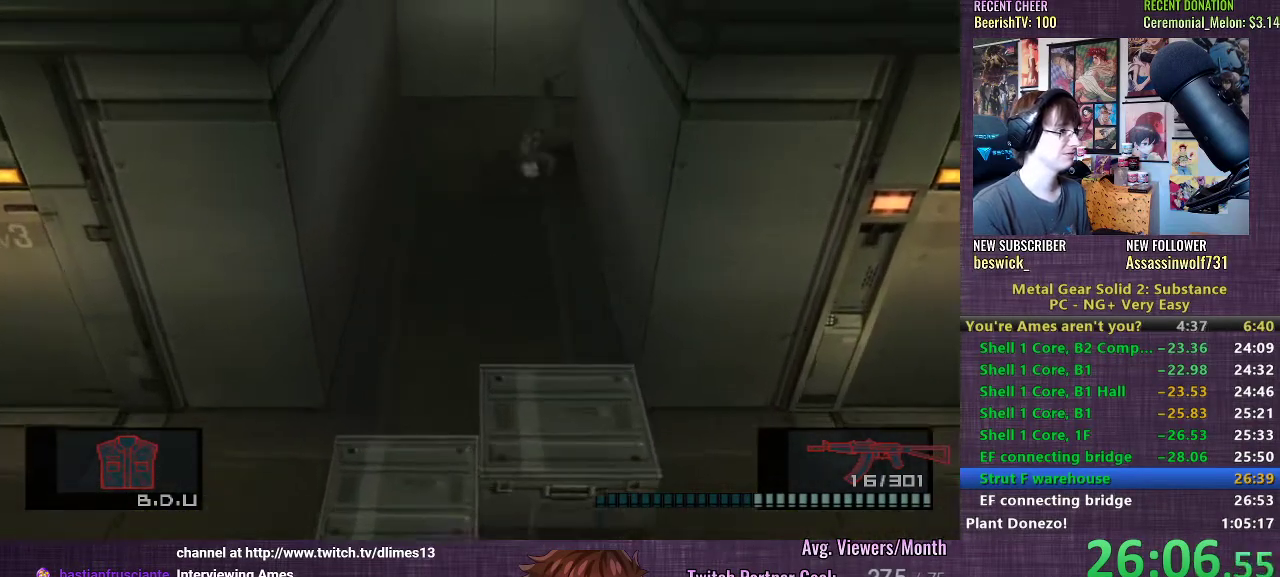
{"buttons": [], "left_stick": "up", "right_stick": "center", "events": []}
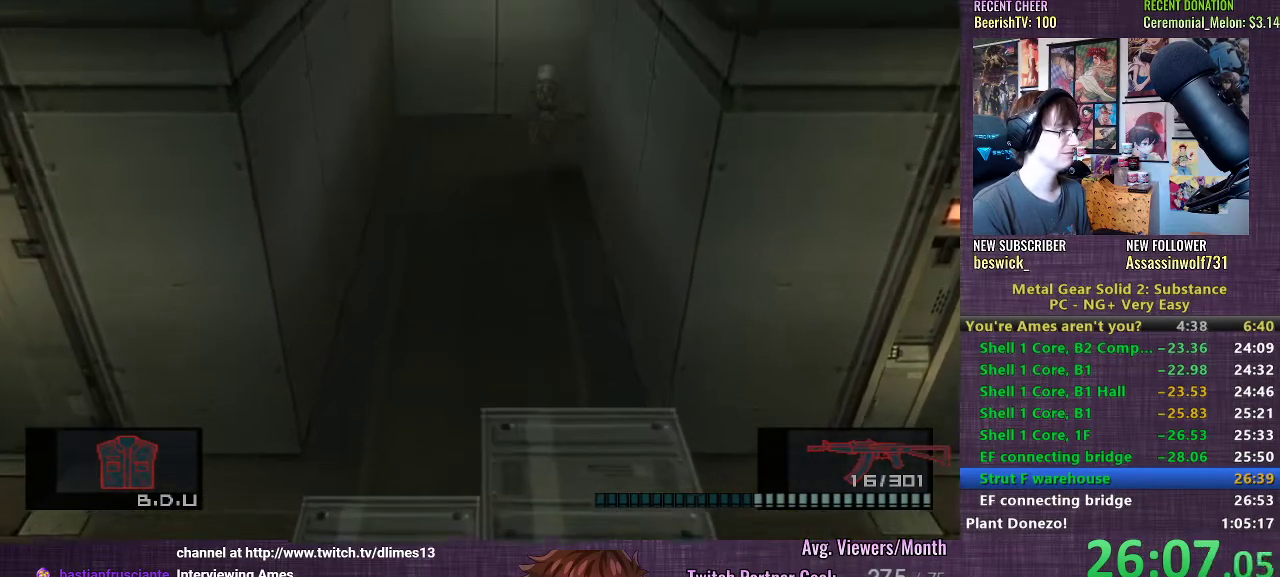
{"buttons": [], "left_stick": "right", "right_stick": "center", "events": [[183, "left_stick", "right"]]}
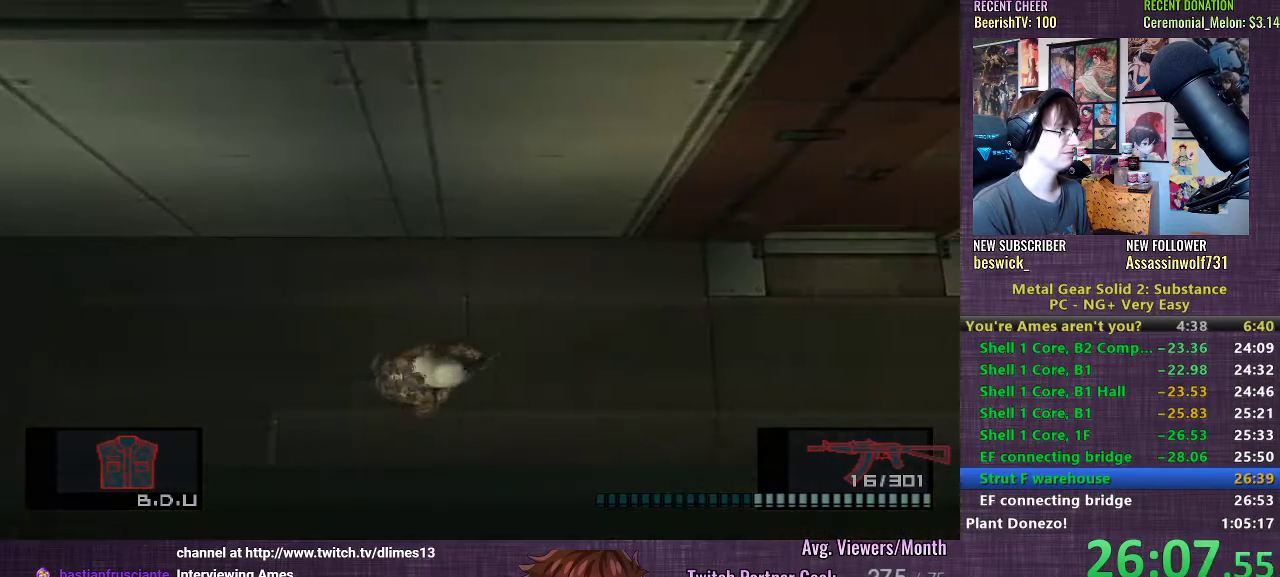
{"buttons": [], "left_stick": "right", "right_stick": "center", "events": []}
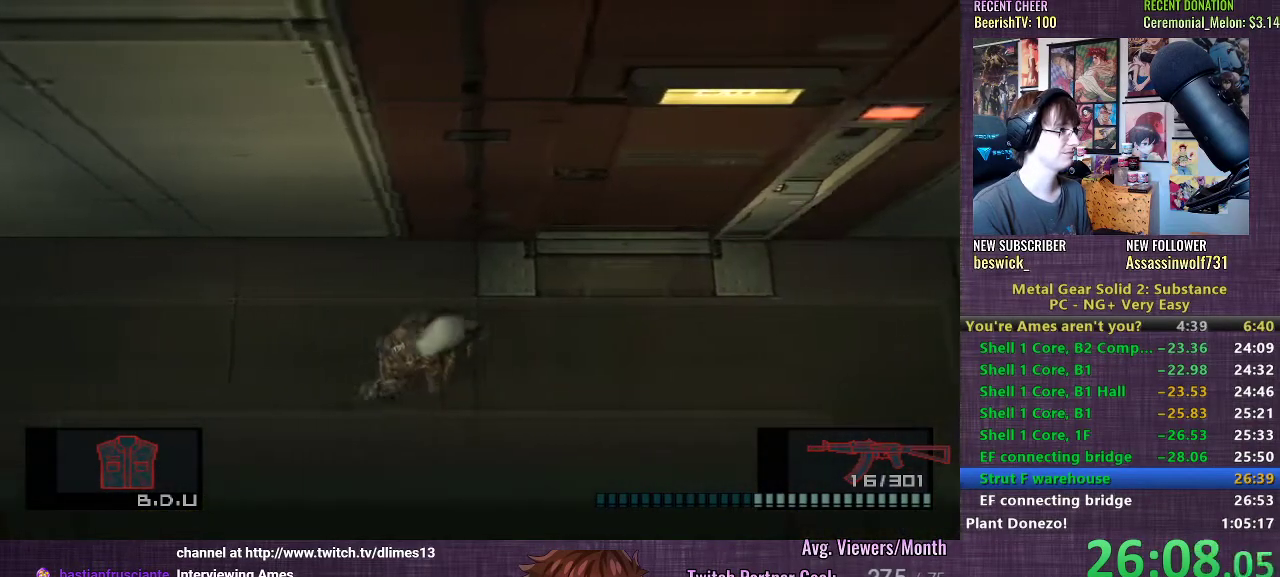
{"buttons": [], "left_stick": "up", "right_stick": "center", "events": [[200, "left_stick", "up-right"], [300, "left_stick", "up"]]}
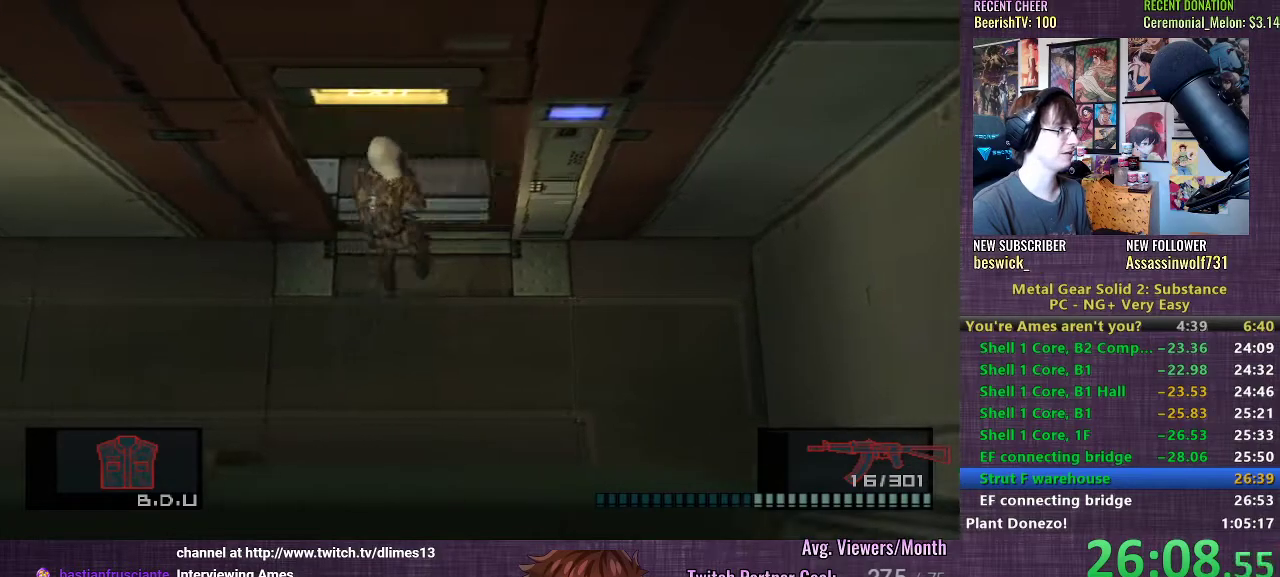
{"buttons": ["CROSS"], "left_stick": "center", "right_stick": "center", "events": [[267, "CROSS", "down"], [267, "left_stick", "center"], [350, "CROSS", "up"], [450, "CROSS", "down"]]}
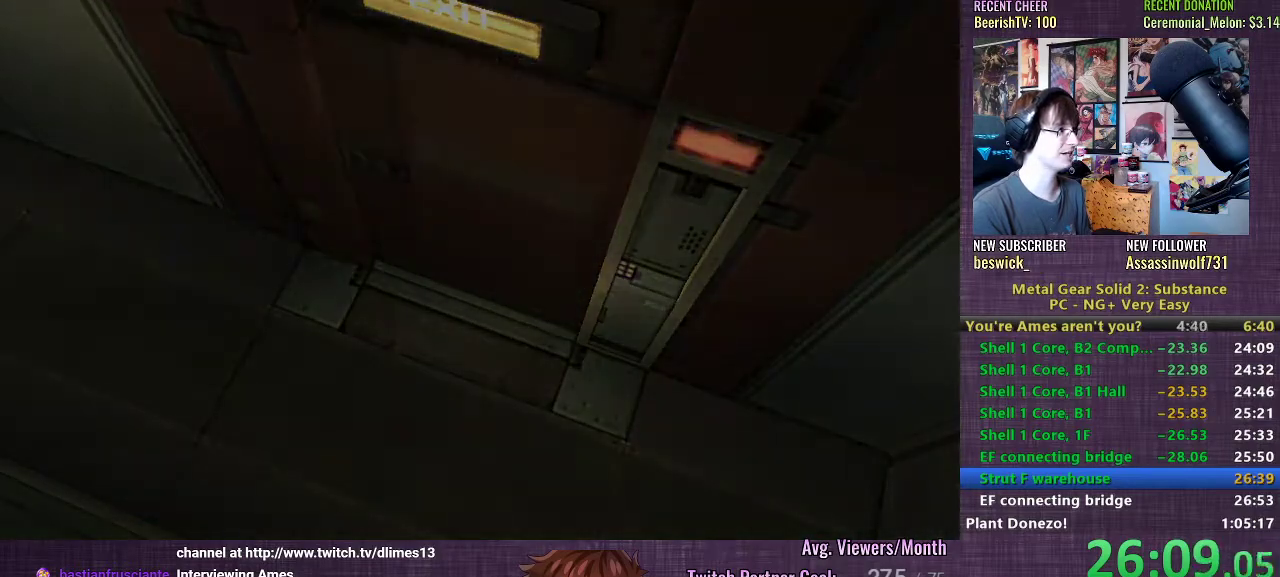
{"buttons": ["CROSS"], "left_stick": "center", "right_stick": "center", "events": [[33, "CROSS", "up"], [150, "CROSS", "down"], [217, "CROSS", "up"], [317, "CROSS", "down"], [400, "CROSS", "up"], [500, "CROSS", "down"]]}
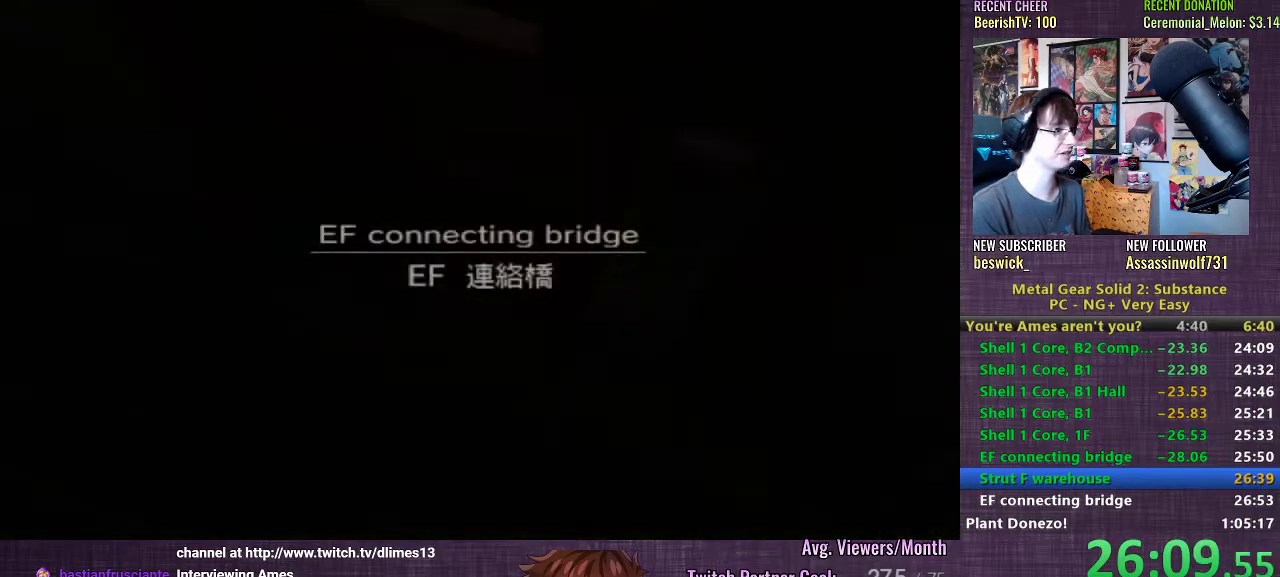
{"buttons": [], "left_stick": "center", "right_stick": "center", "events": [[83, "CROSS", "up"], [183, "CROSS", "down"], [283, "CROSS", "up"], [383, "CROSS", "down"], [483, "CROSS", "up"]]}
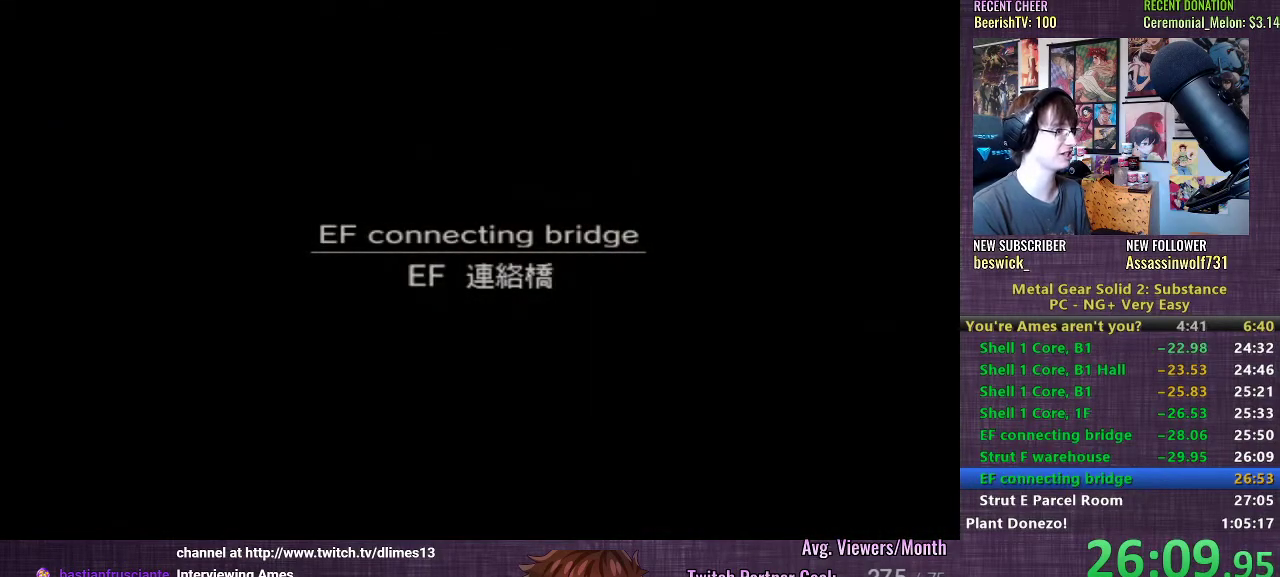
{"buttons": ["CROSS"], "left_stick": "center", "right_stick": "center", "events": [[83, "CROSS", "down"], [183, "CROSS", "up"], [300, "CROSS", "down"], [350, "CROSS", "up"], [483, "CROSS", "down"]]}
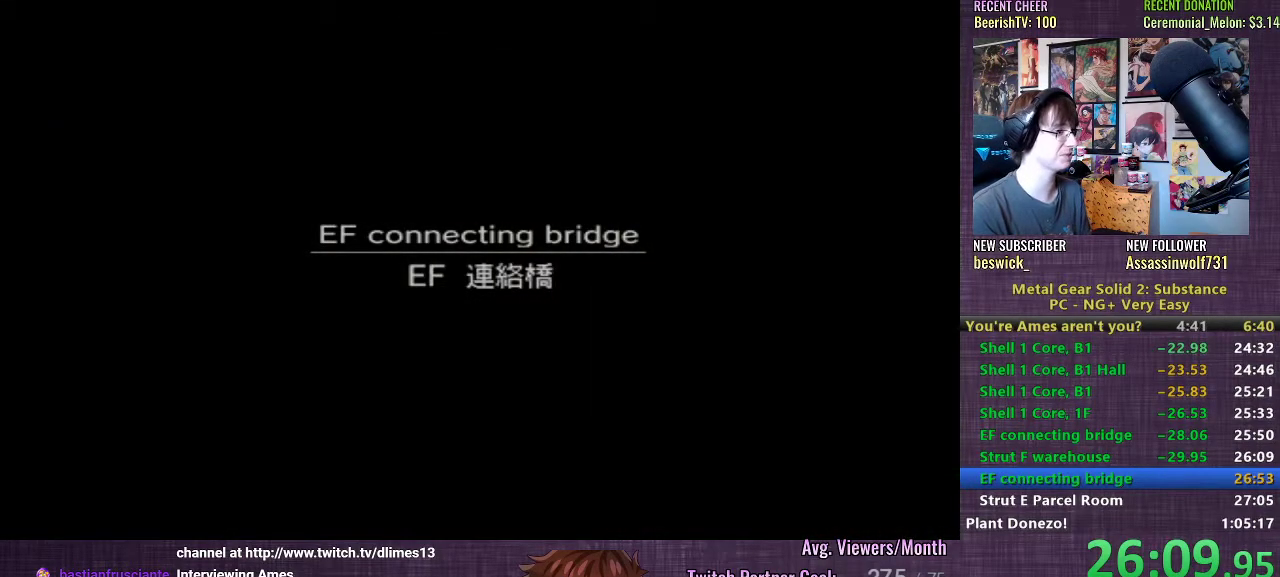
{"buttons": [], "left_stick": "center", "right_stick": "center", "events": [[50, "CROSS", "up"], [133, "CROSS", "down"], [233, "CROSS", "up"]]}
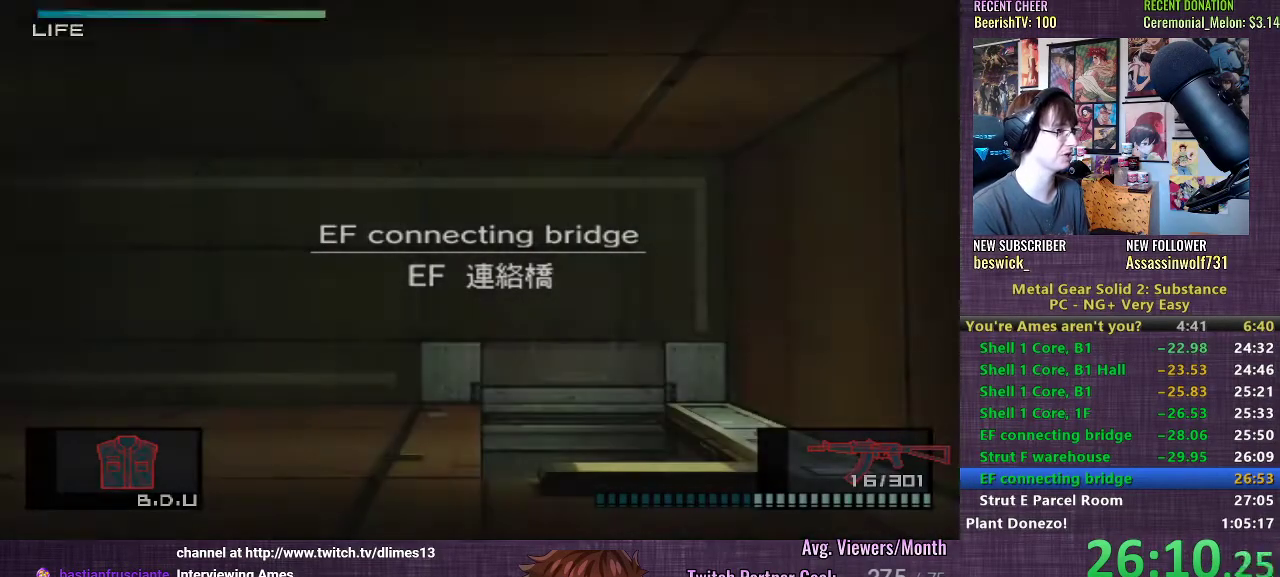
{"buttons": [], "left_stick": "left", "right_stick": "center", "events": [[67, "left_stick", "up-left"], [450, "left_stick", "left"]]}
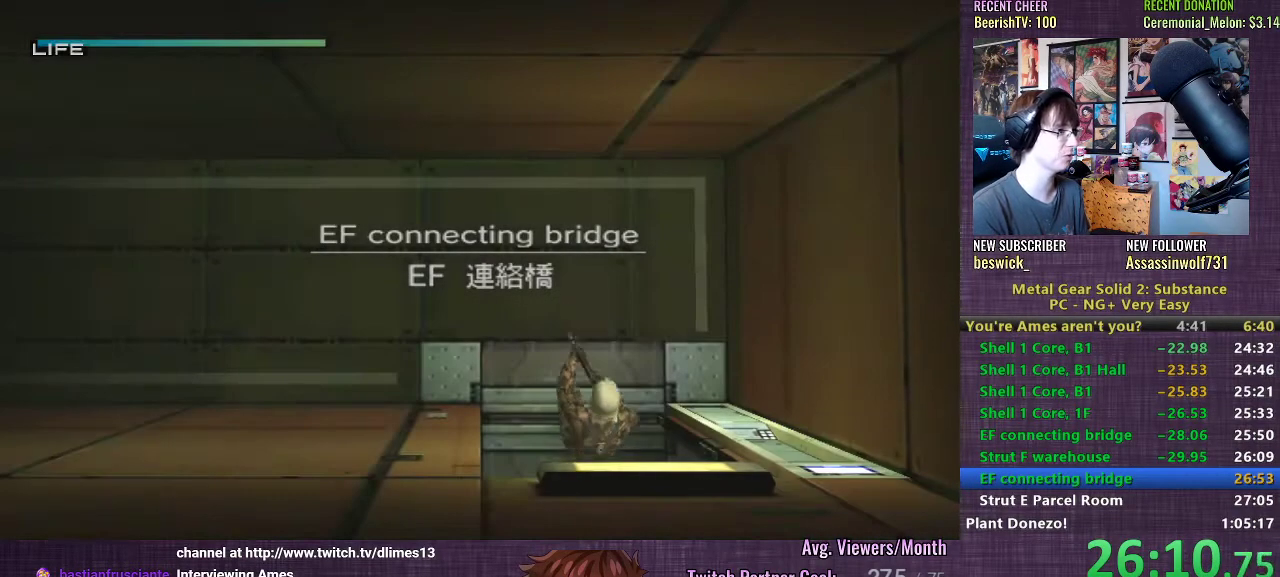
{"buttons": [], "left_stick": "left", "right_stick": "center", "events": []}
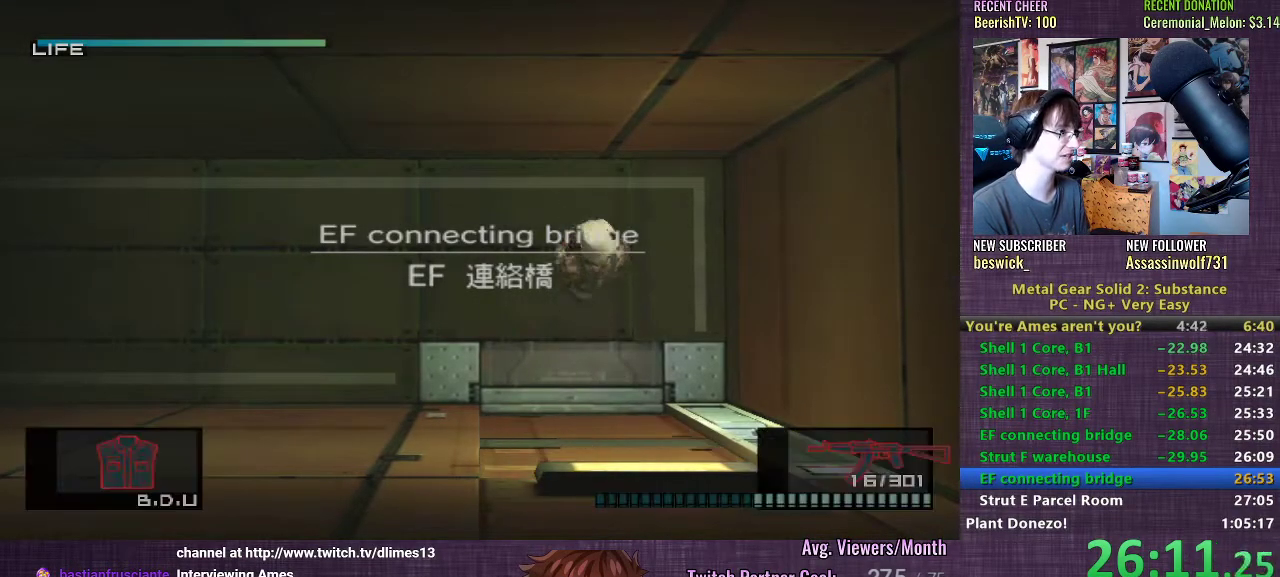
{"buttons": [], "left_stick": "left", "right_stick": "center", "events": [[133, "CROSS", "down"], [233, "CROSS", "up"], [300, "CROSS", "down"], [350, "CROSS", "up"], [417, "CROSS", "down"], [500, "CROSS", "up"]]}
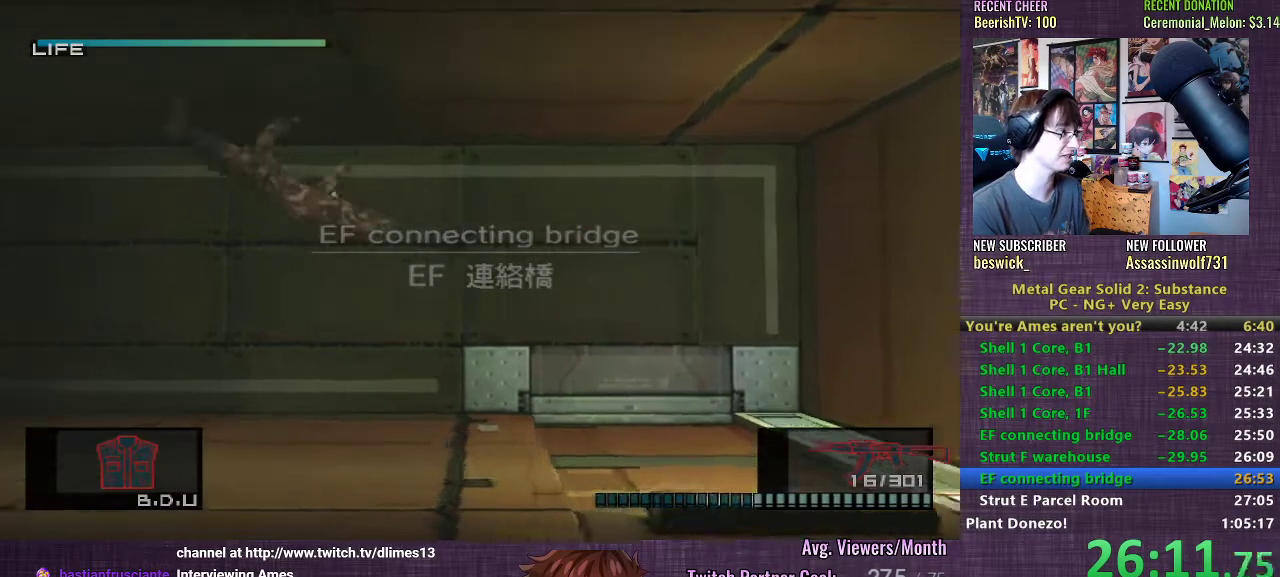
{"buttons": [], "left_stick": "left", "right_stick": "center", "events": []}
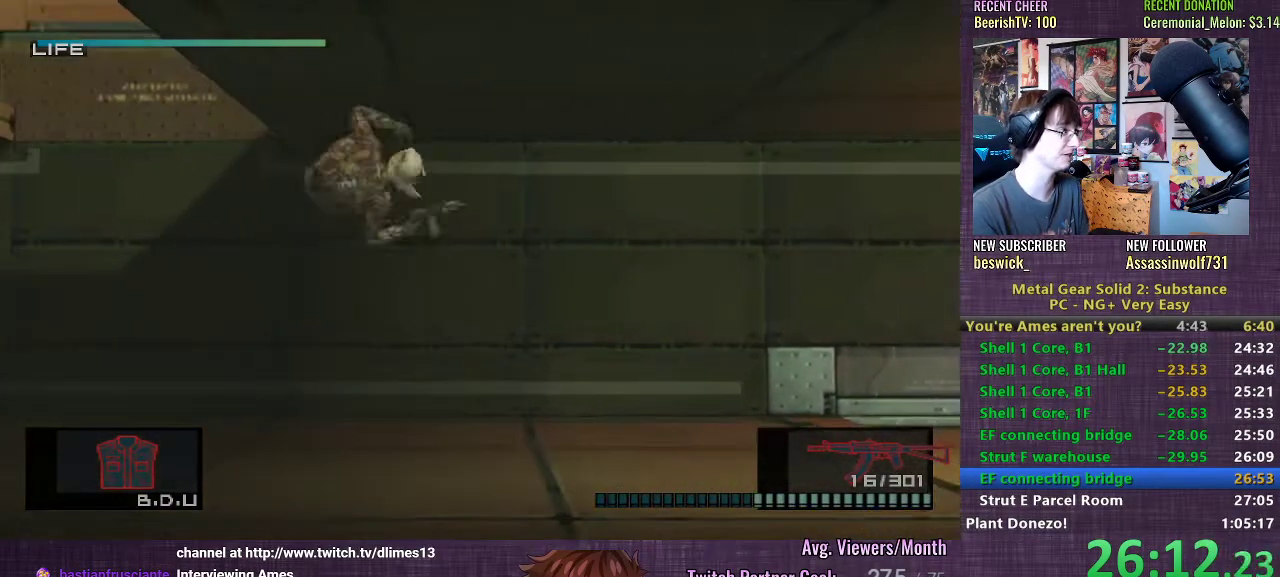
{"buttons": [], "left_stick": "up", "right_stick": "center", "events": [[383, "left_stick", "up"]]}
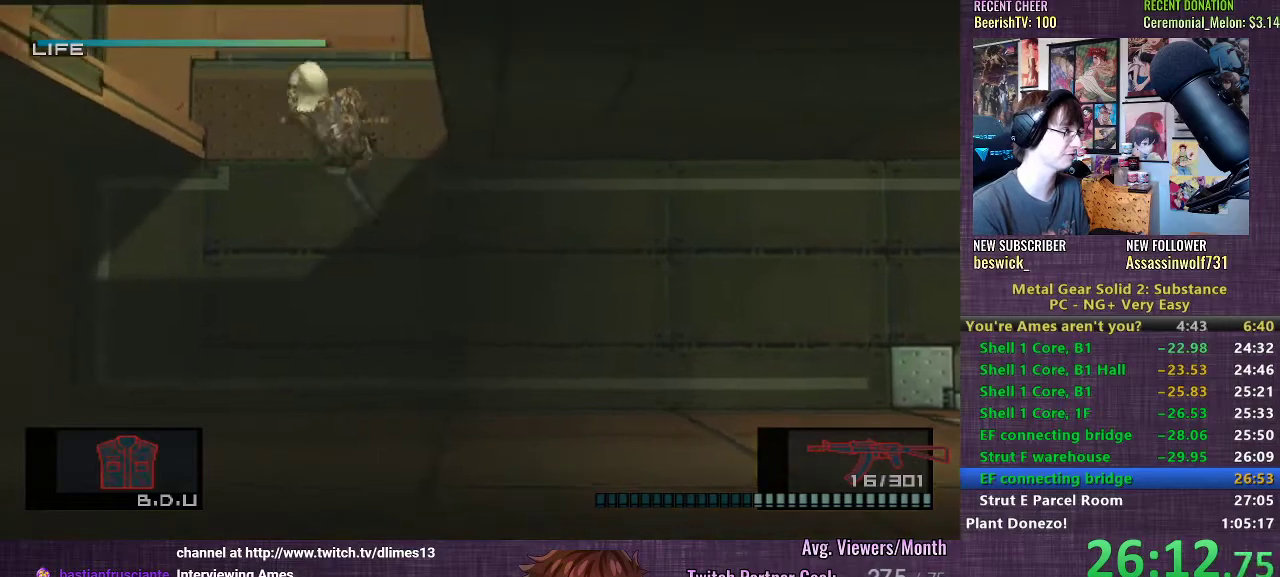
{"buttons": [], "left_stick": "up", "right_stick": "center", "events": [[133, "CROSS", "down"], [200, "CROSS", "up"], [250, "CROSS", "down"], [300, "CROSS", "up"], [367, "CROSS", "down"], [433, "CROSS", "up"]]}
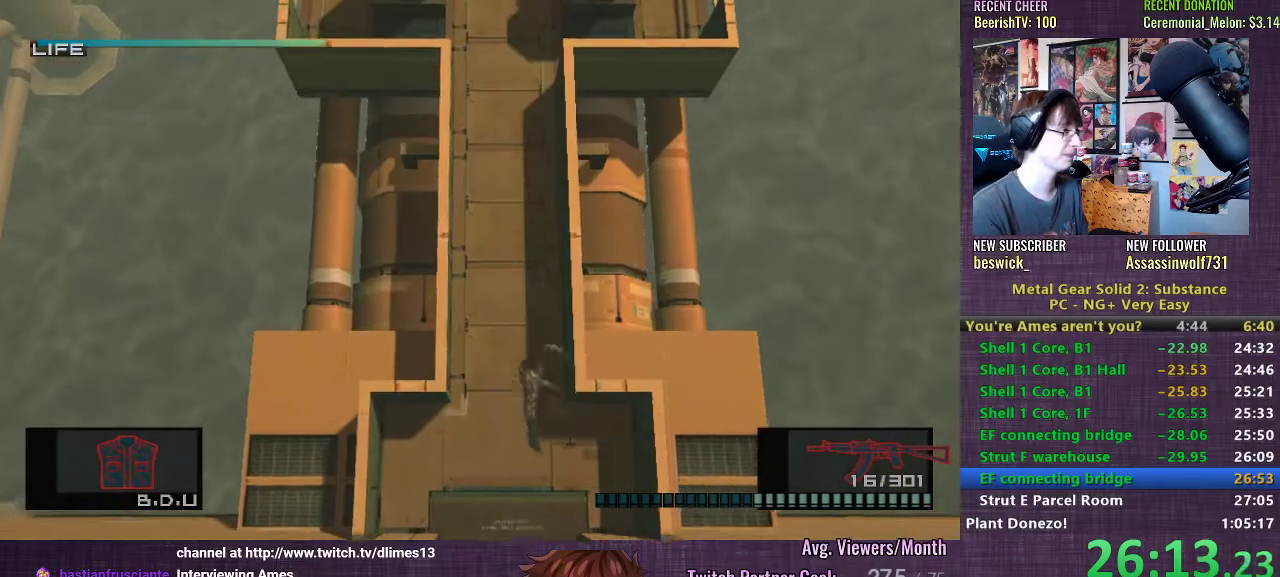
{"buttons": [], "left_stick": "up", "right_stick": "center", "events": []}
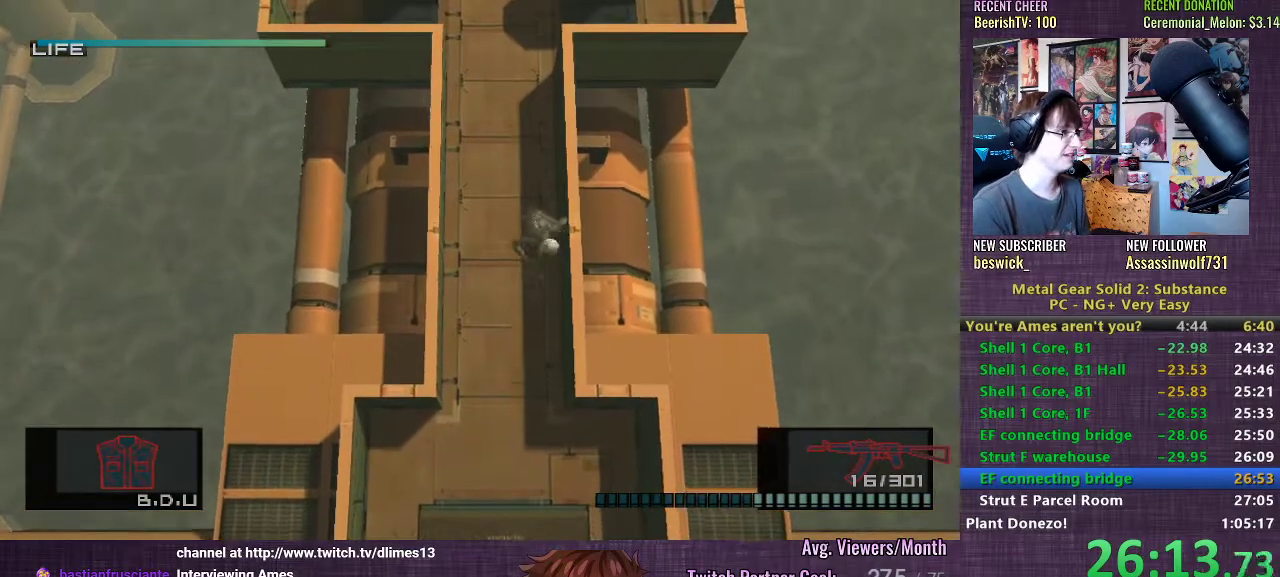
{"buttons": [], "left_stick": "up", "right_stick": "center", "events": []}